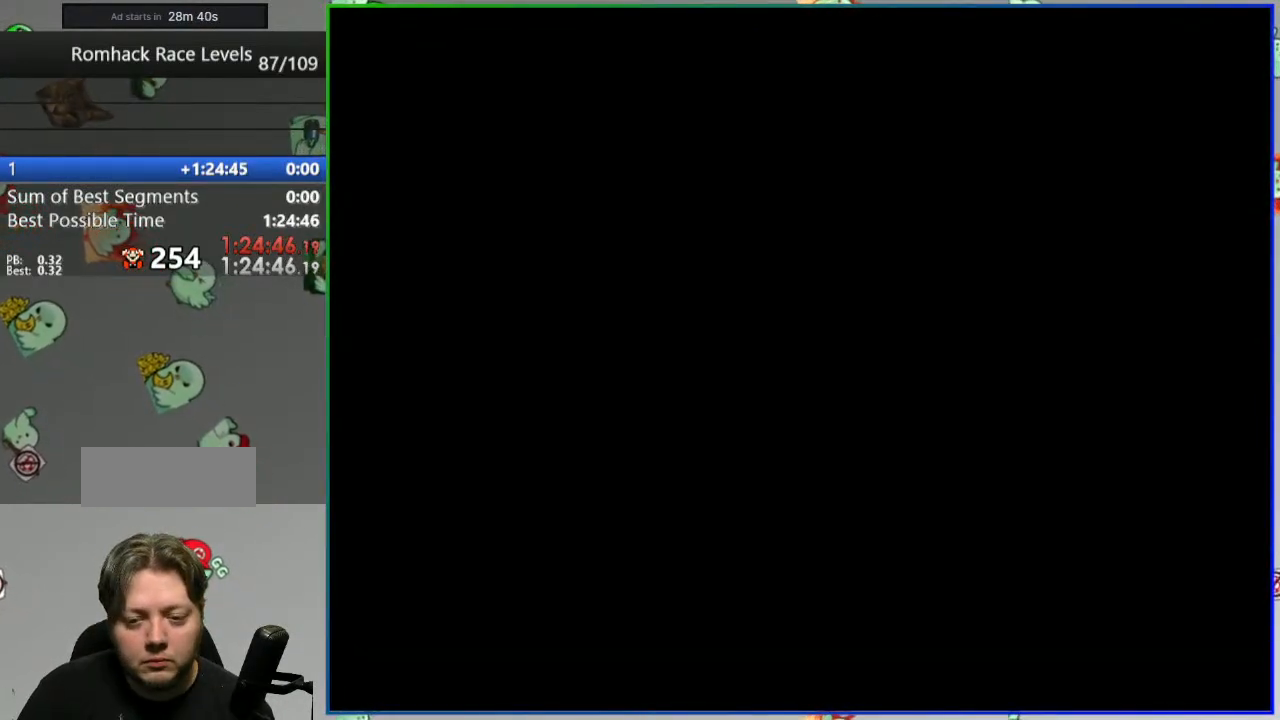
Gameplay with a controller (Nintendo layout); each line is a JSON object with the inputs held at the frame after it. "events" lists button and stick changes between this image and that frame as [ms after this image, input, new state], when the widget could be followed in between. Not read: DPAD_LEFT DPAD_RIGHT L3 R3 START.
{"buttons": ["Y"], "events": []}
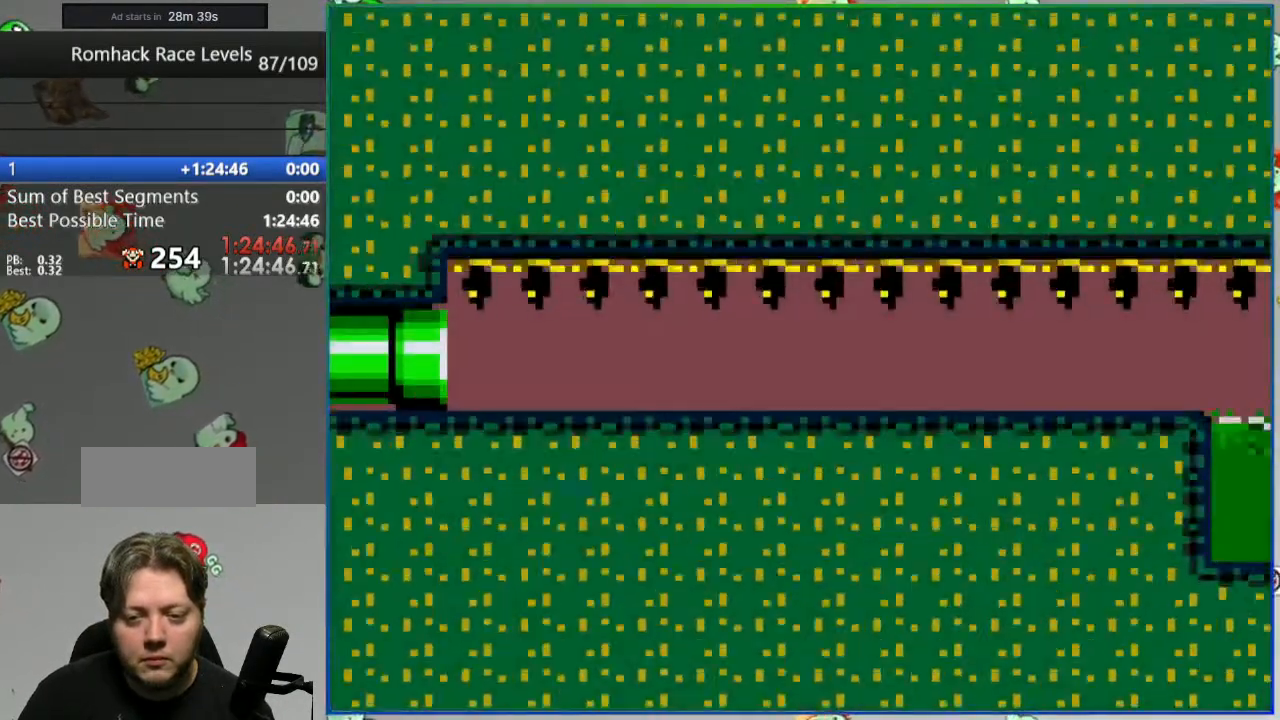
{"buttons": ["Y"], "events": []}
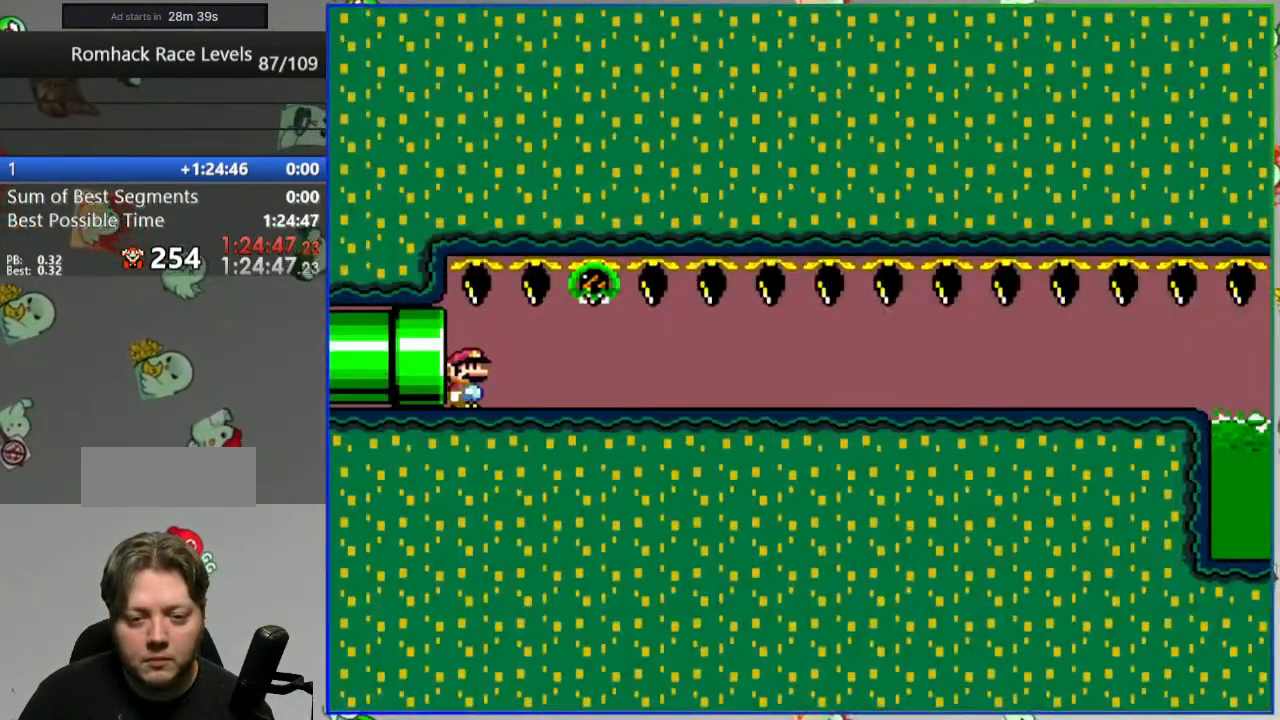
{"buttons": ["Y"], "events": []}
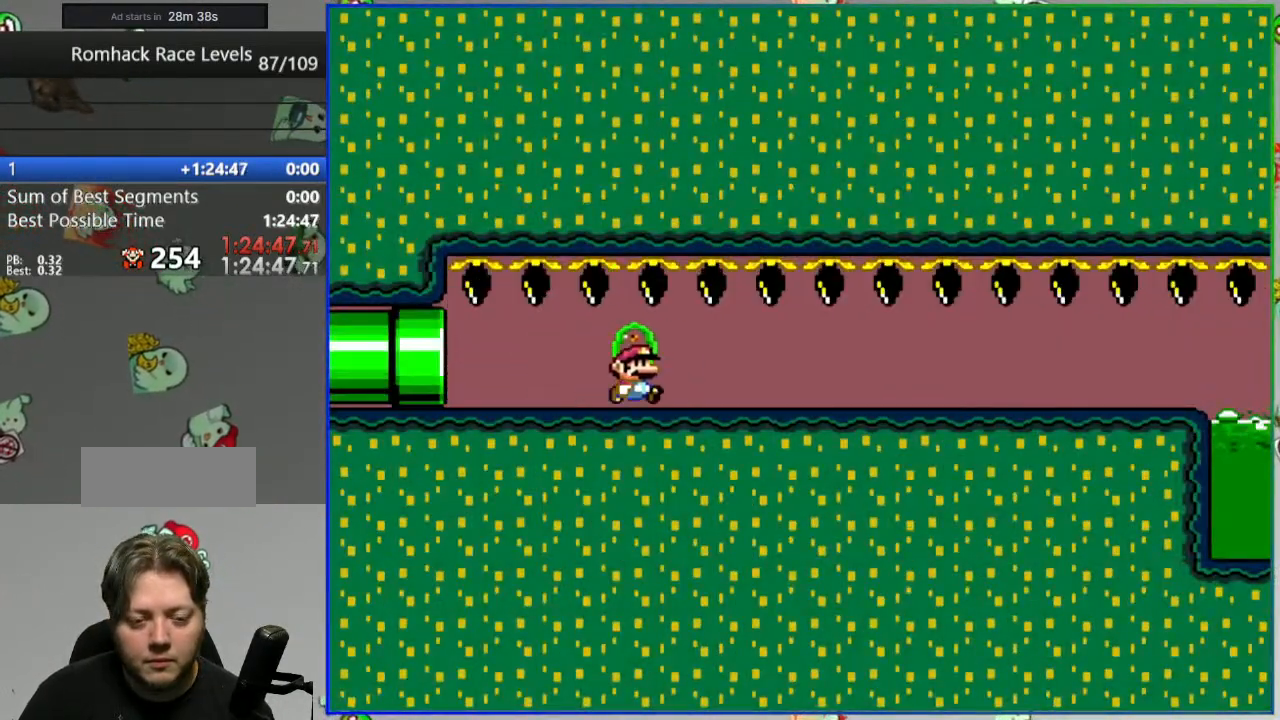
{"buttons": ["Y"], "events": []}
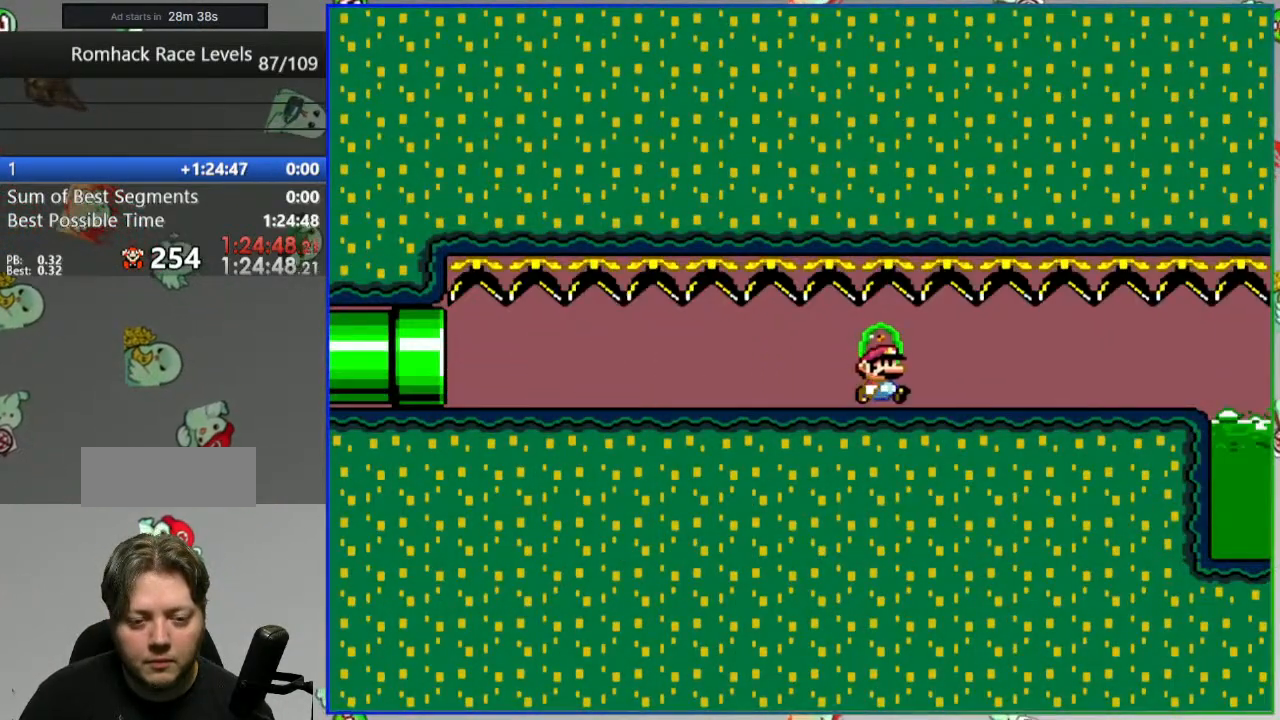
{"buttons": ["A", "Y"], "events": [[367, "A", "down"]]}
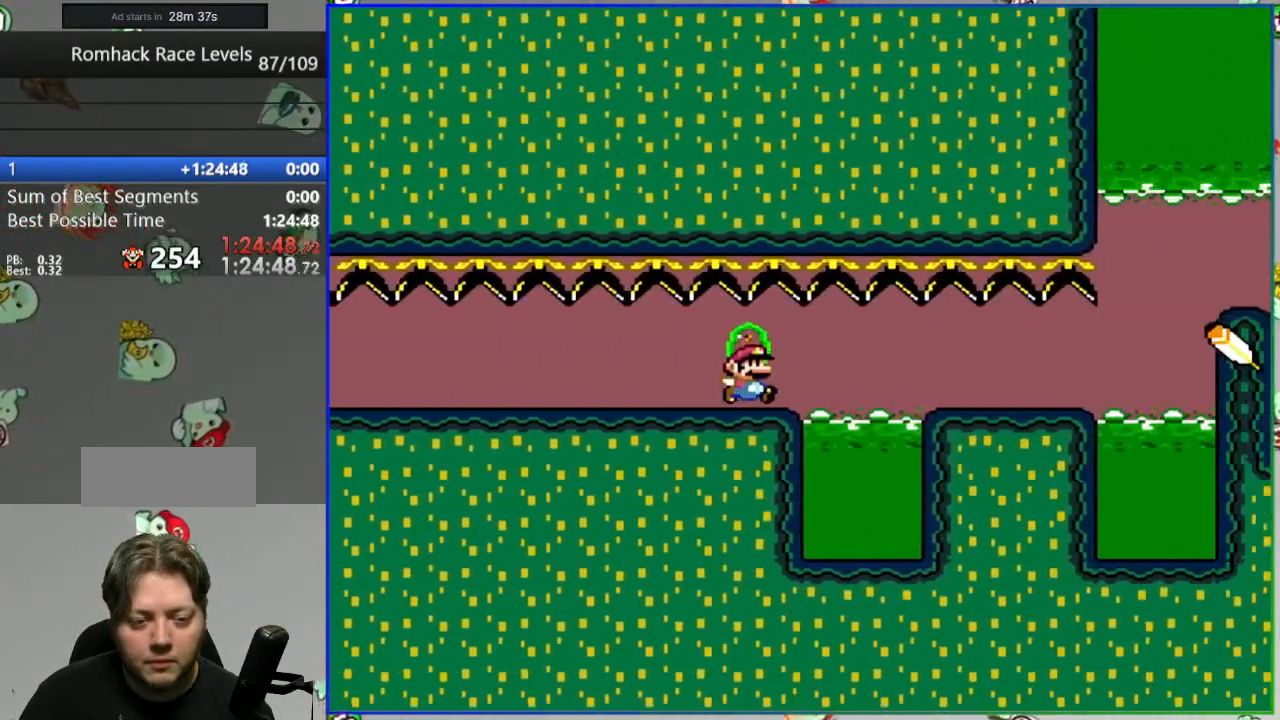
{"buttons": ["A", "Y"], "events": [[133, "A", "up"], [317, "A", "down"]]}
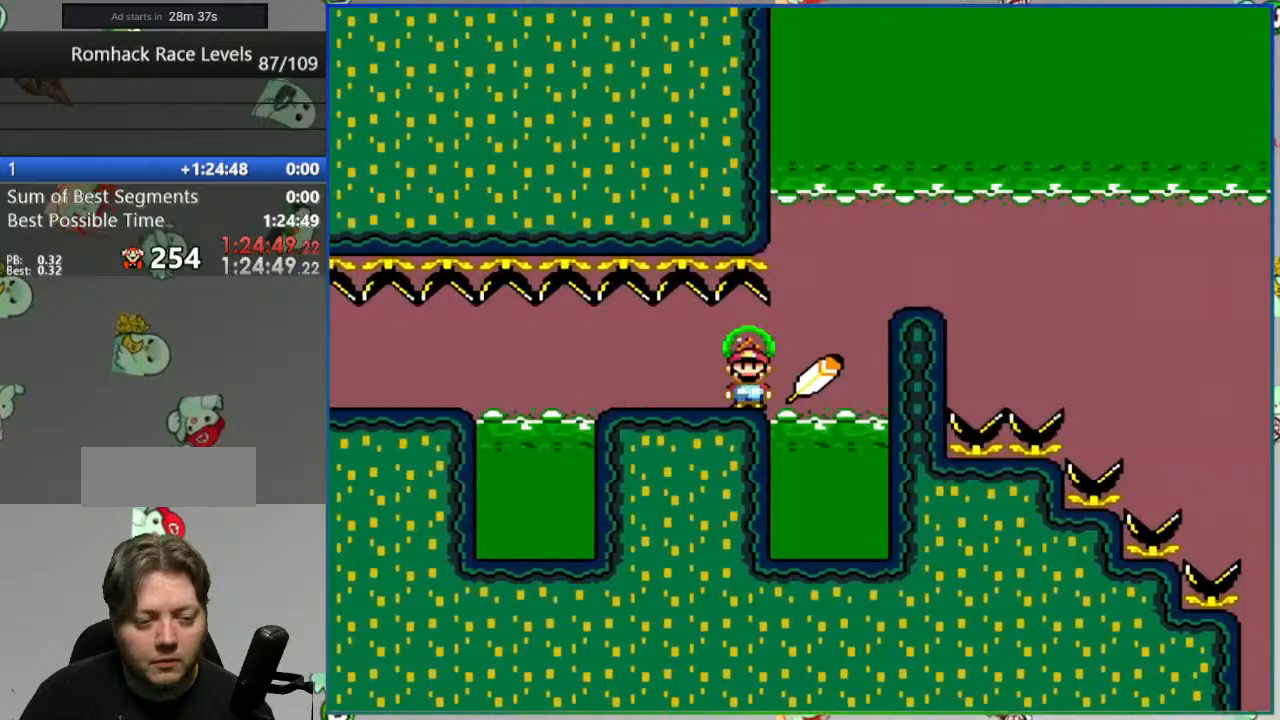
{"buttons": ["A", "Y"], "events": []}
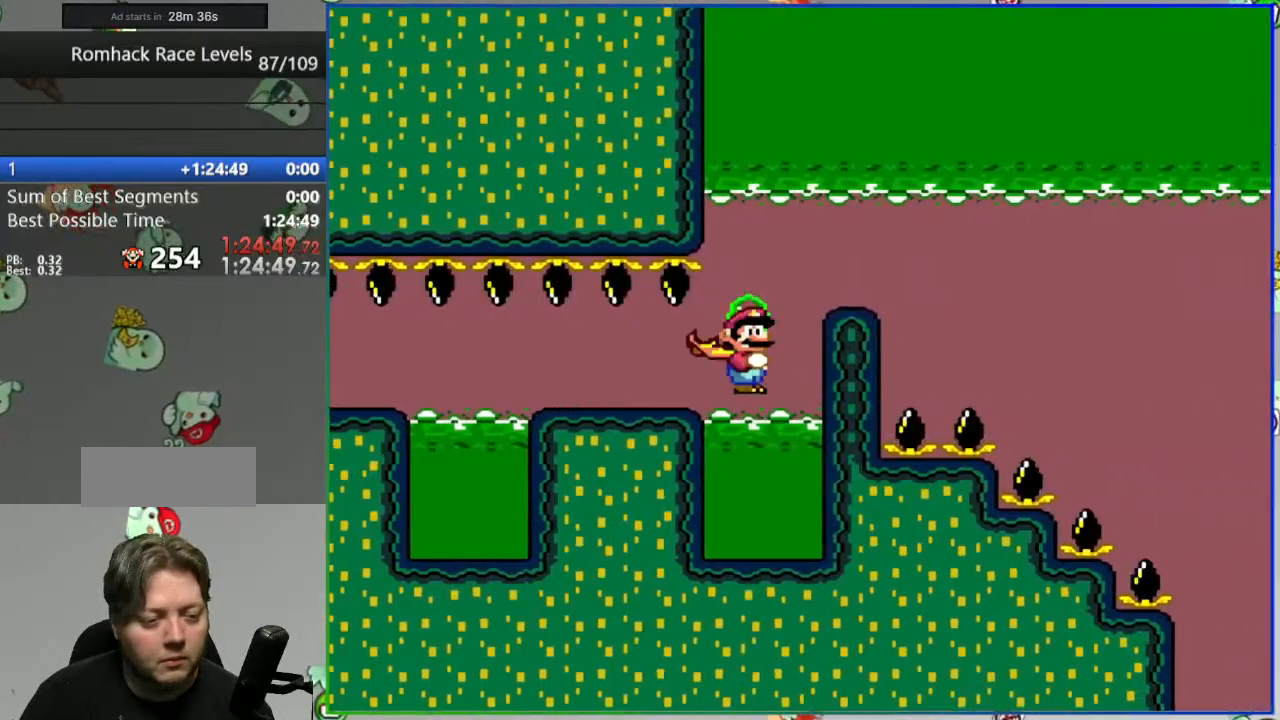
{"buttons": ["A", "Y"], "events": []}
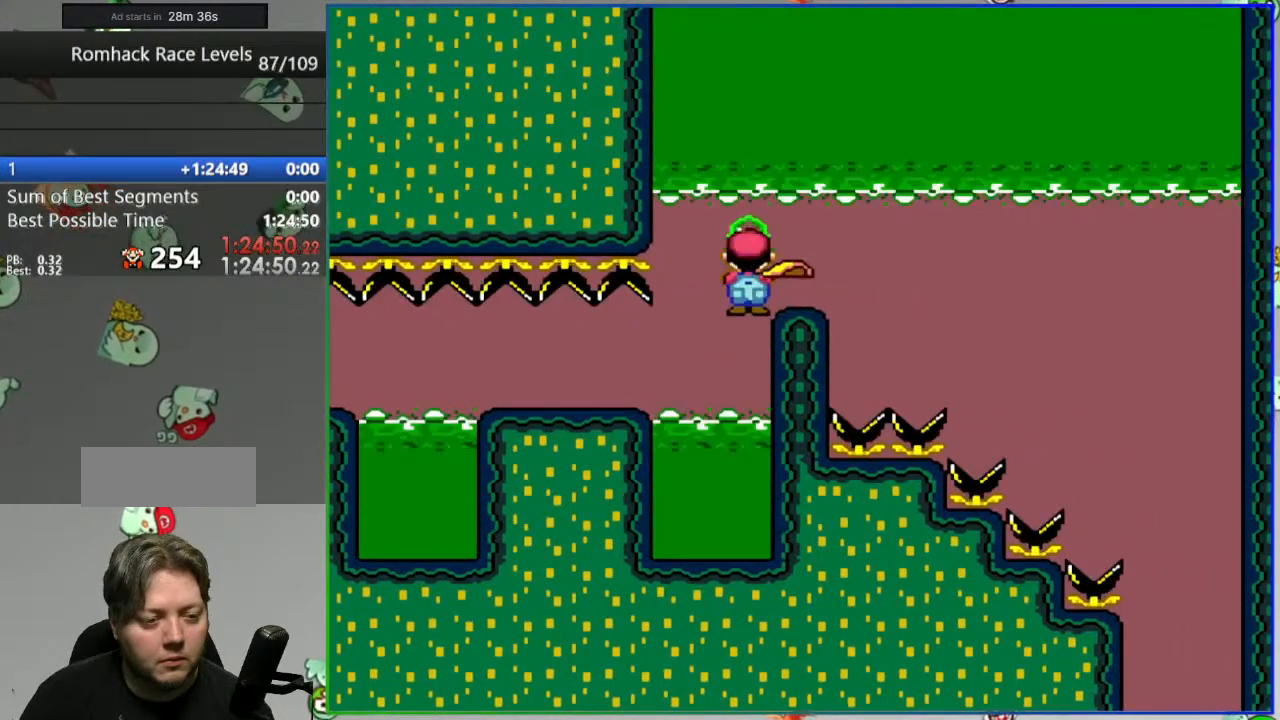
{"buttons": ["B", "Y"], "events": [[33, "A", "up"], [33, "B", "down"]]}
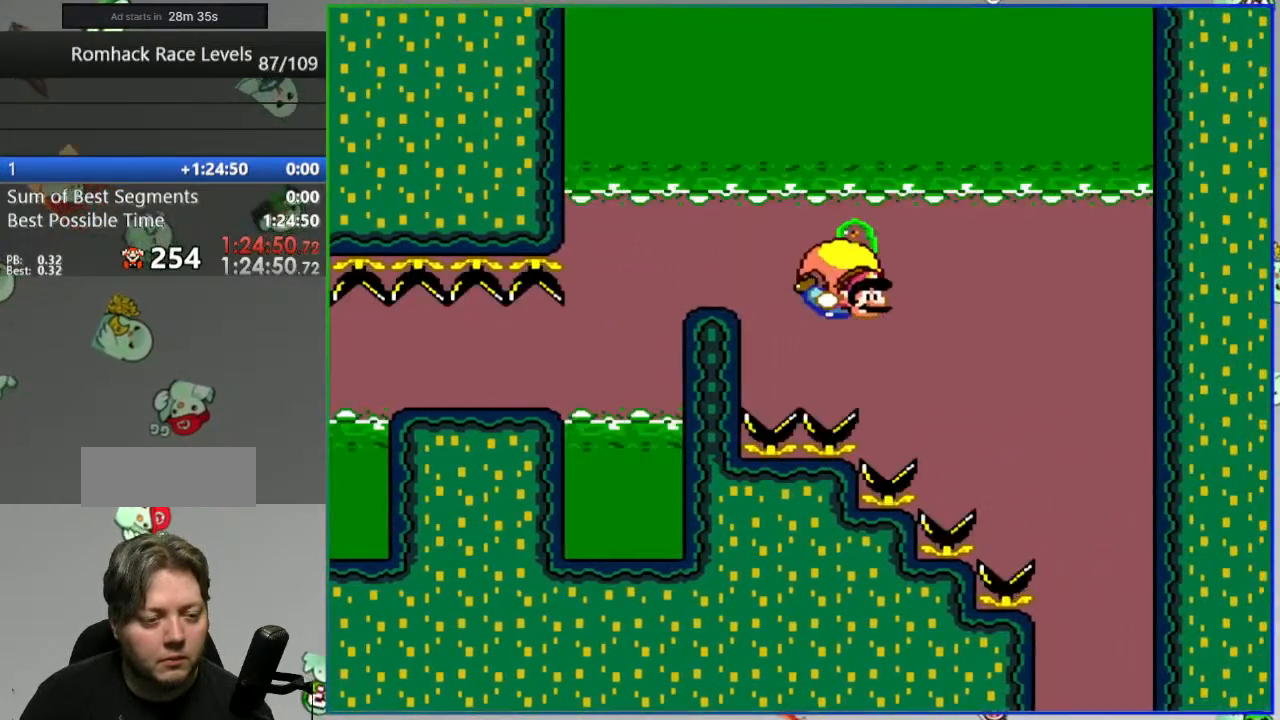
{"buttons": ["B", "Y"], "events": [[167, "X", "down"], [267, "X", "up"]]}
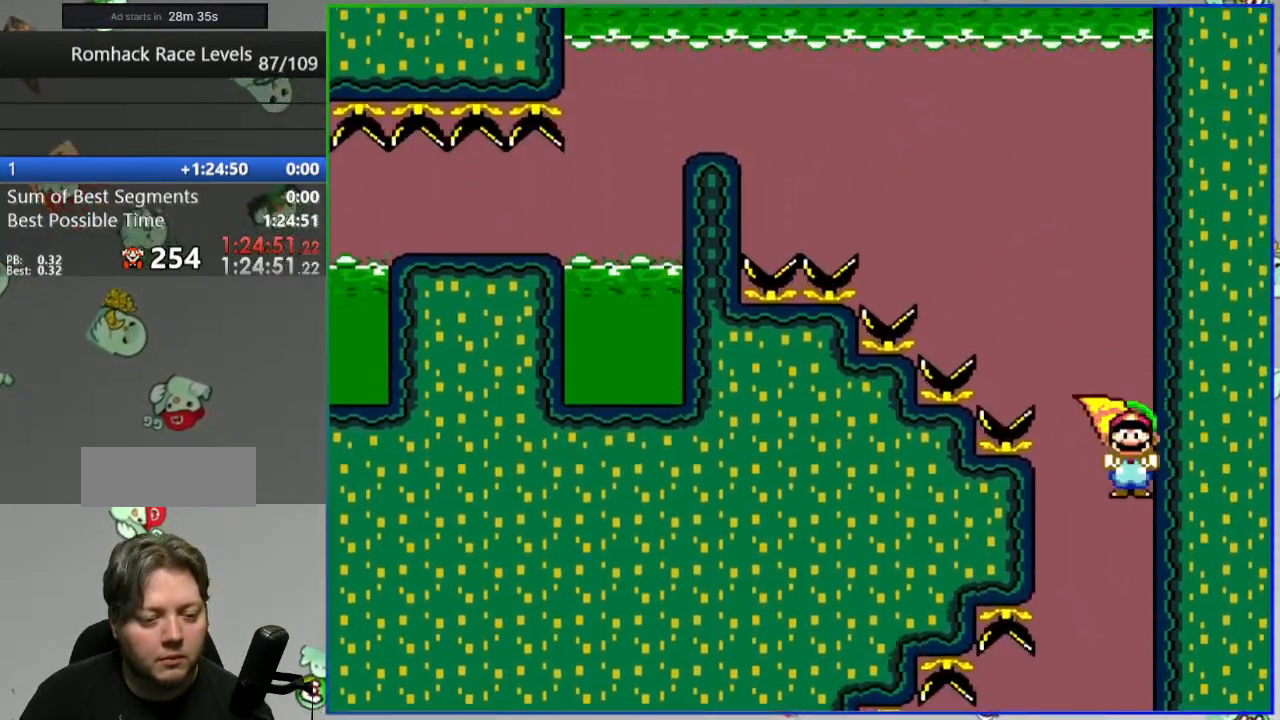
{"buttons": ["B", "Y"], "events": []}
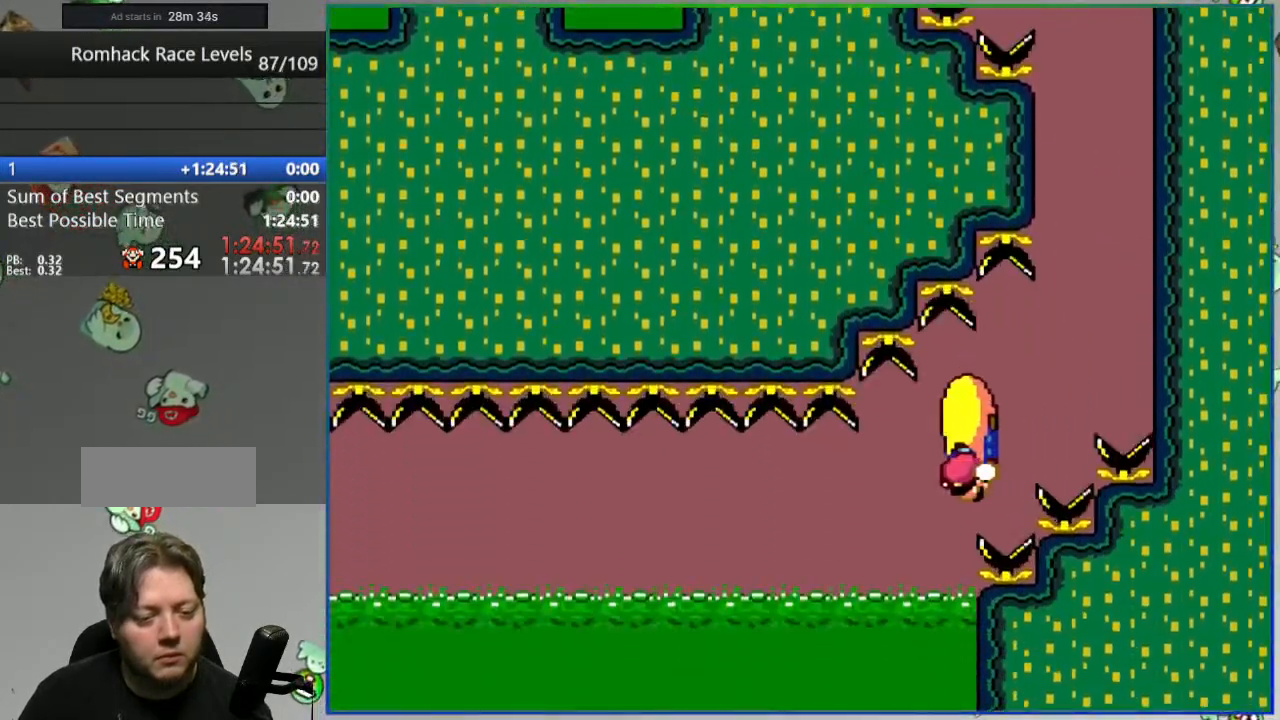
{"buttons": [], "events": [[350, "Y", "up"], [400, "B", "up"]]}
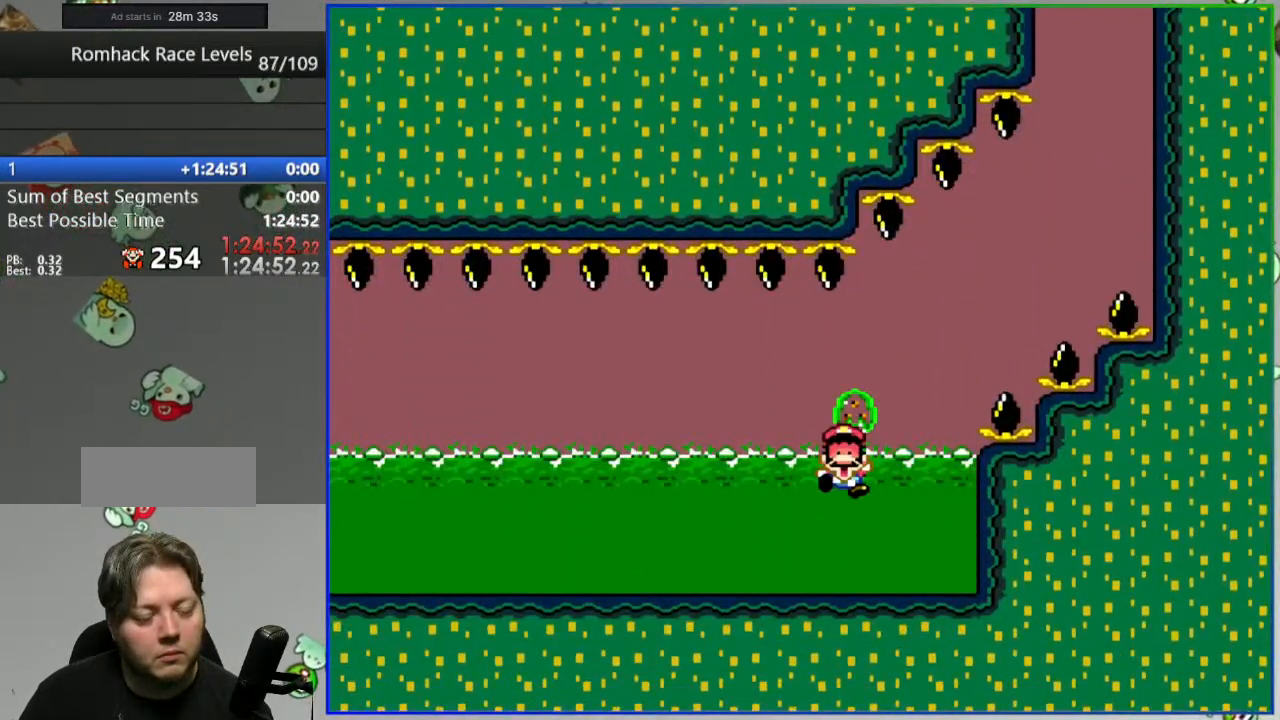
{"buttons": [], "events": [[50, "A", "down"], [117, "A", "up"], [217, "A", "down"], [267, "A", "up"], [367, "A", "down"], [433, "A", "up"]]}
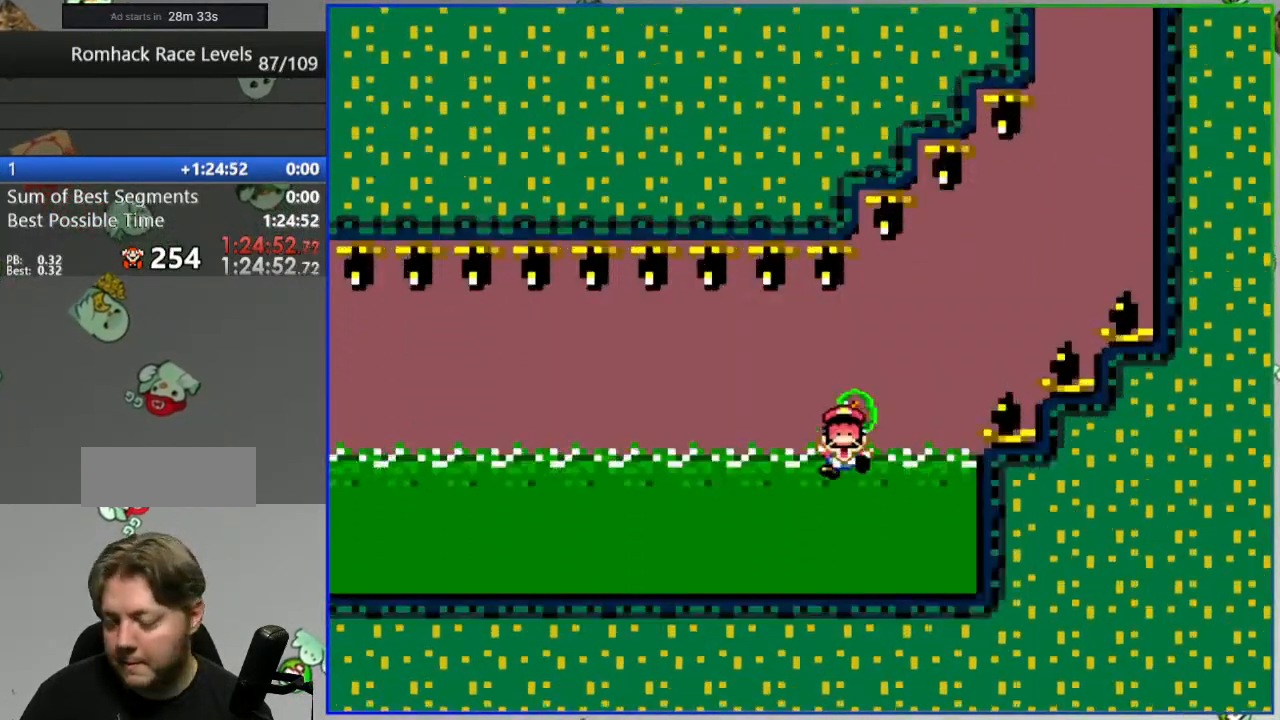
{"buttons": [], "events": []}
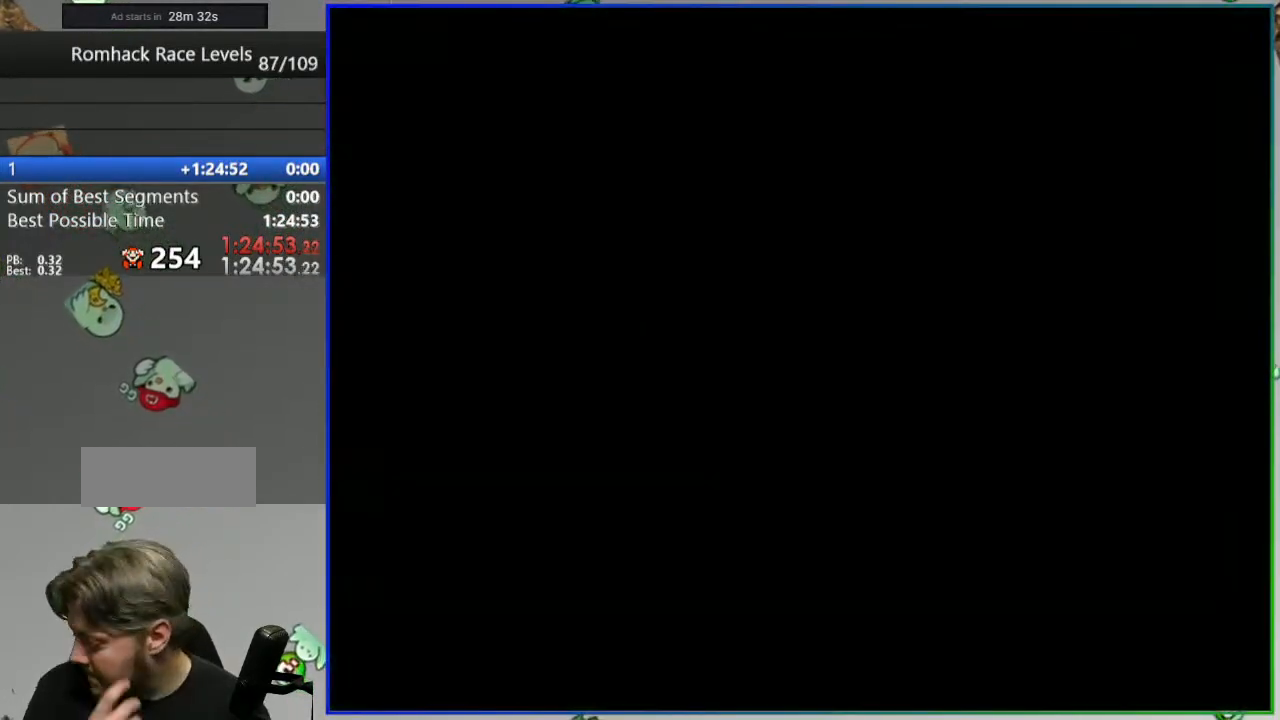
{"buttons": [], "events": []}
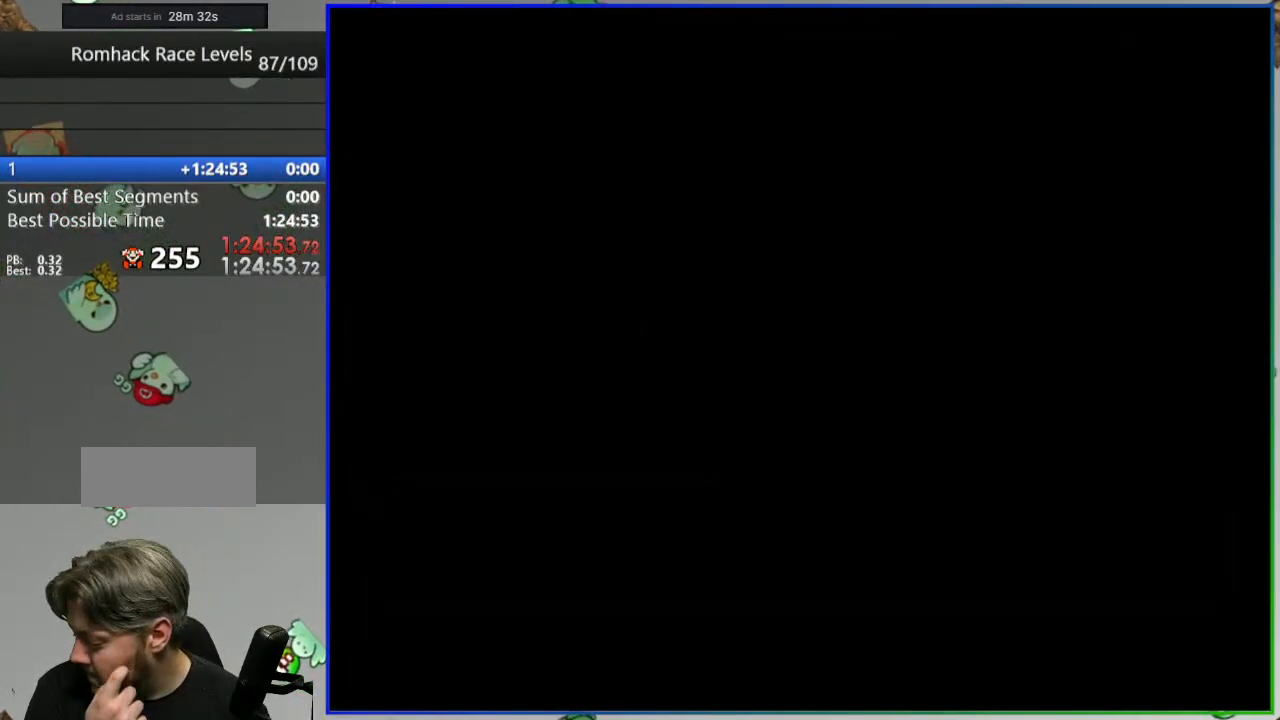
{"buttons": [], "events": []}
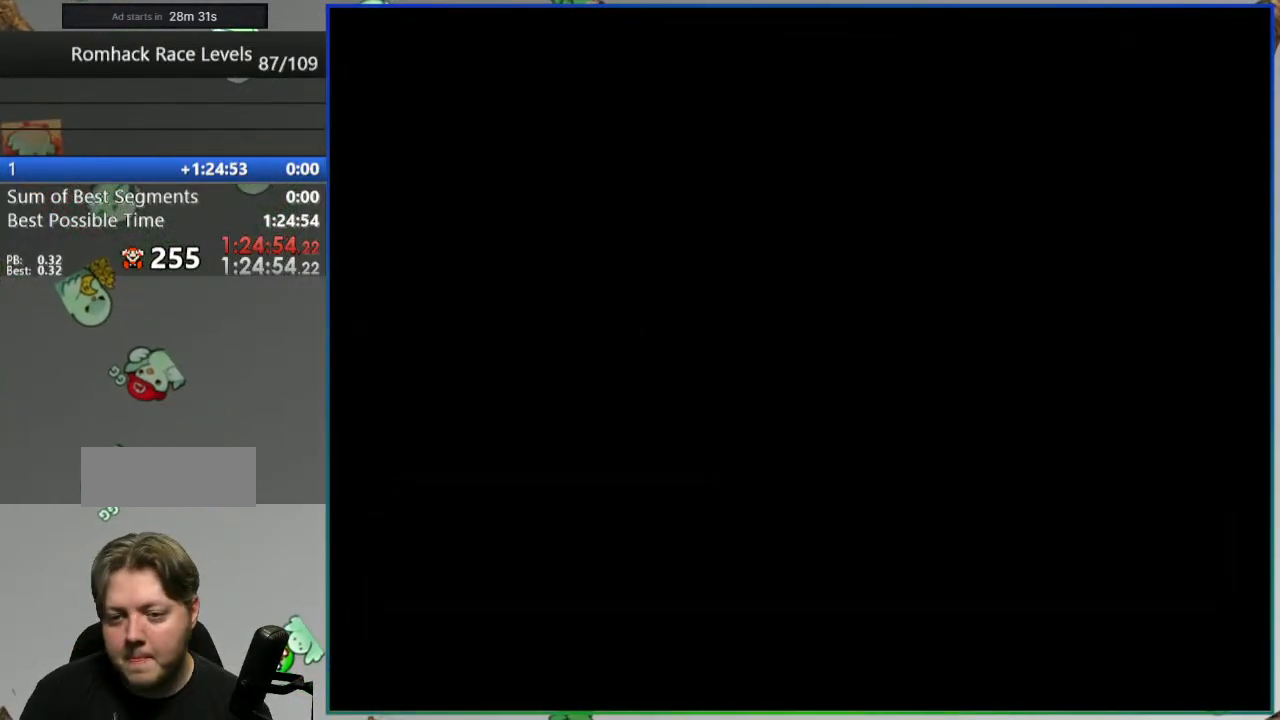
{"buttons": ["Y"], "events": [[167, "Y", "down"]]}
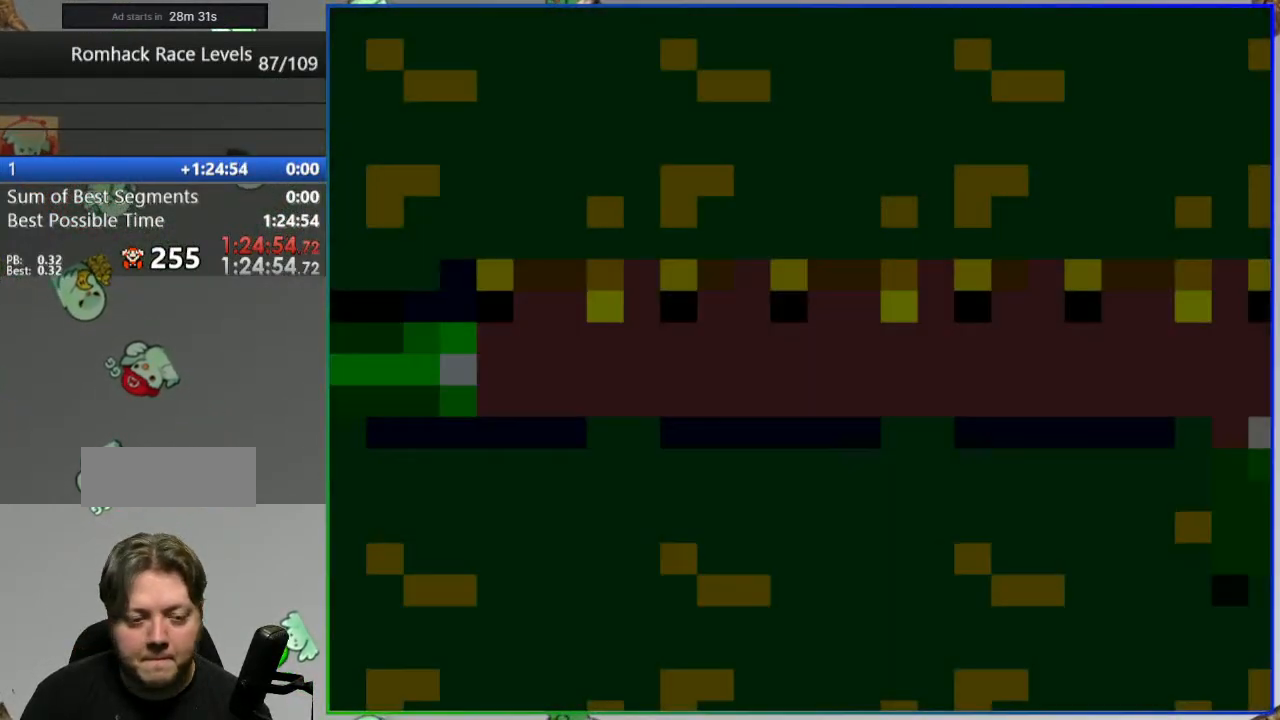
{"buttons": ["Y"], "events": []}
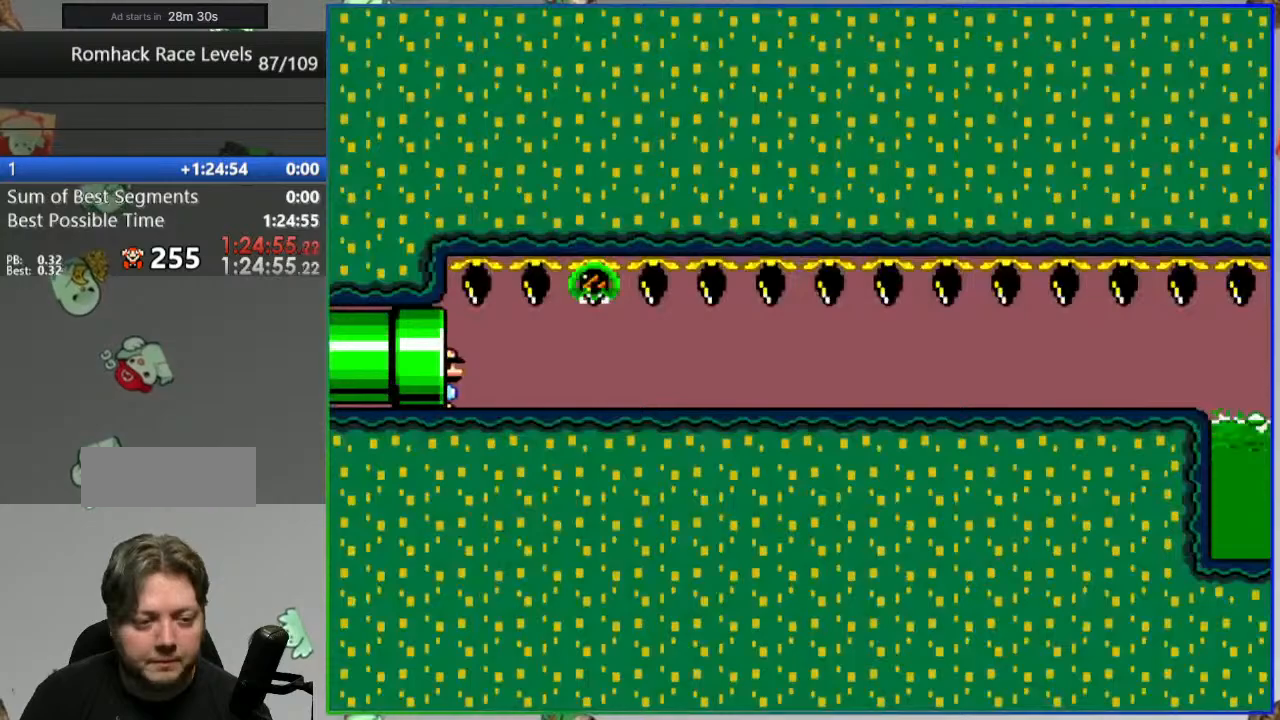
{"buttons": ["Y"], "events": []}
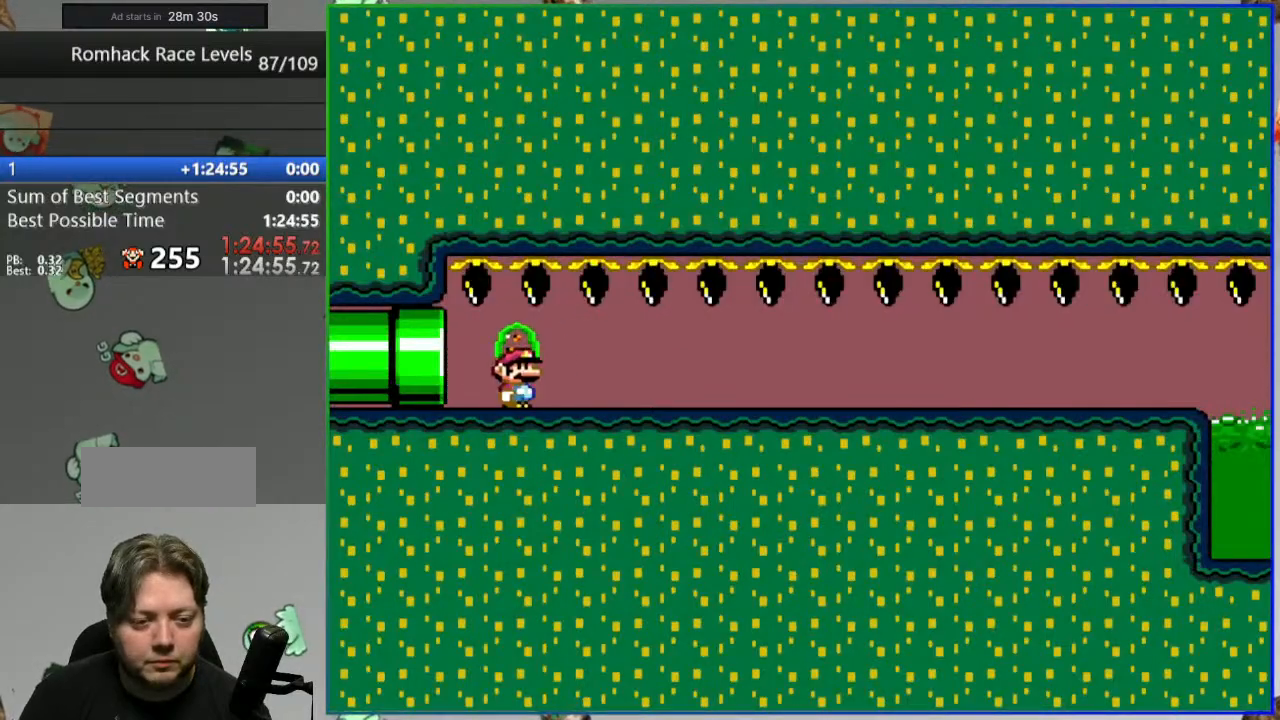
{"buttons": ["Y"], "events": []}
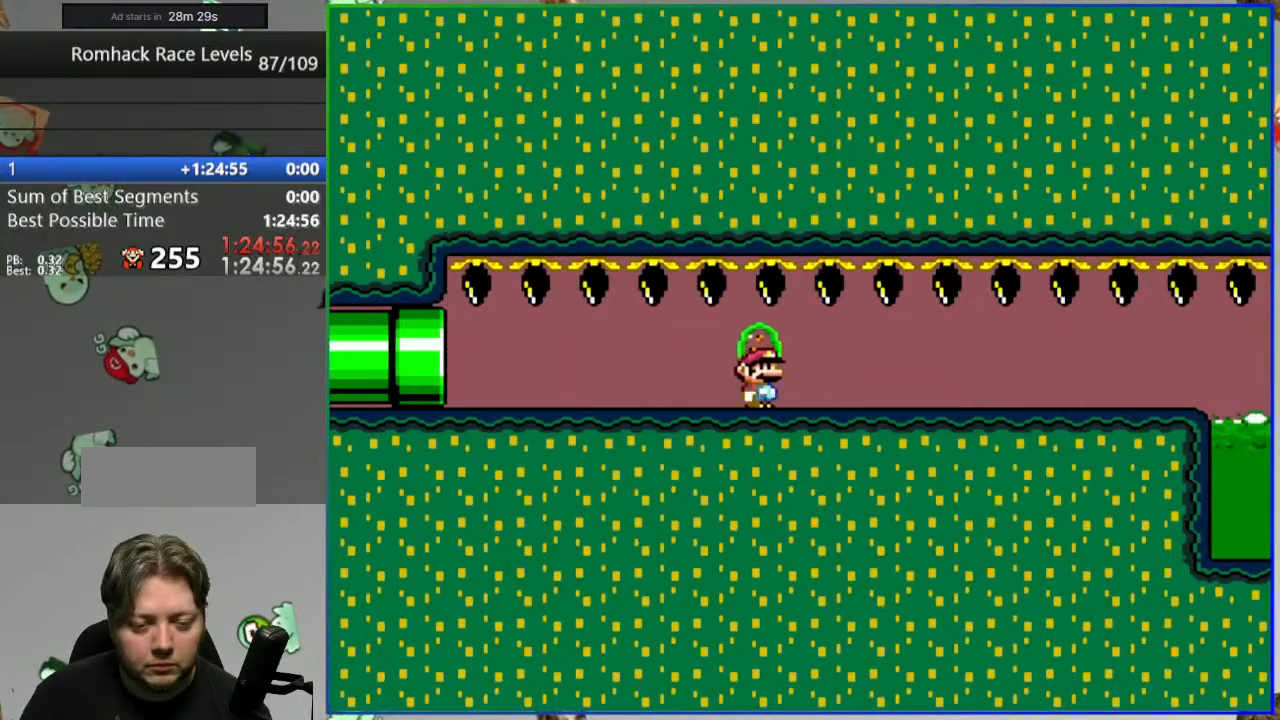
{"buttons": ["Y"], "events": []}